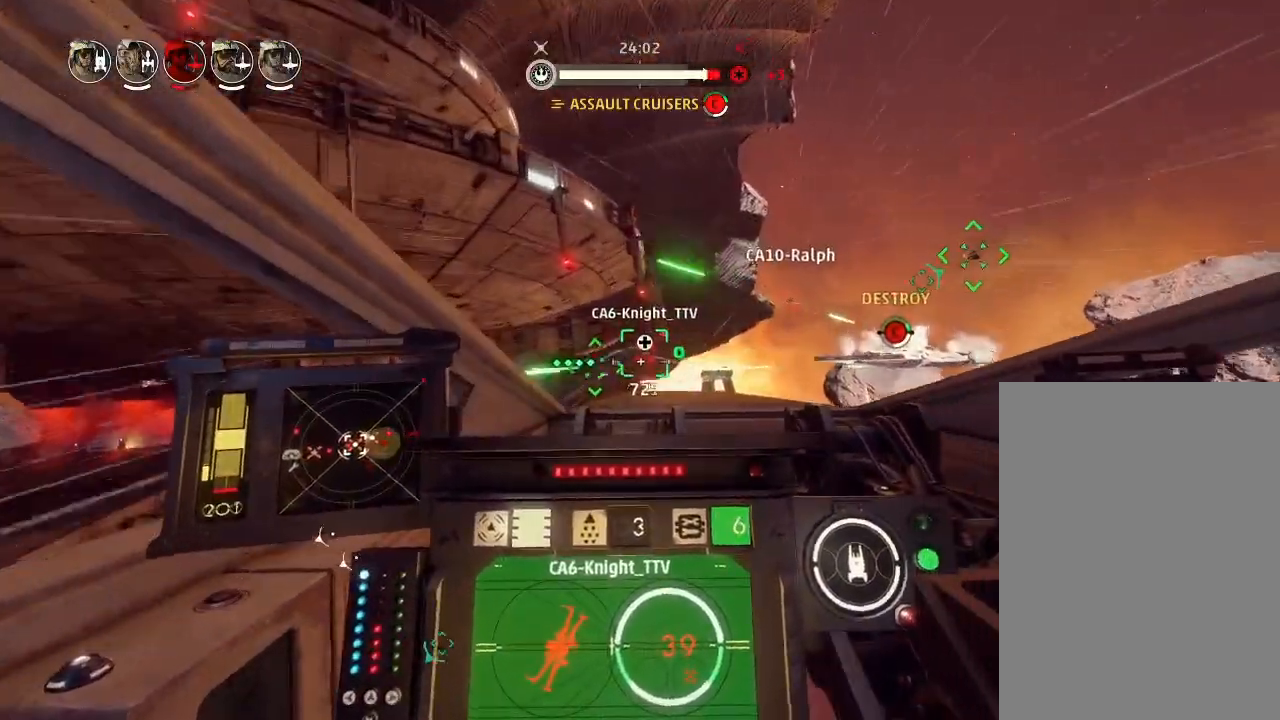
Gameplay with keyboard and mouse; each line is a JSON object with the keys held at the frame after it. "events" lists presses ("down") and releases ("up") of "acknowledge", "ai", "boost", "chaff", "drift", "engines", "escape", "left", "objective", "ping", "regroup", "right", "shields", "shields2", "squad", "tab", "target", "telesystem", "weapons", "weapons2" and "weapons3" between this image and that frame as [ms after this image, input, new state], when the widget could be followed in between. No other keys are recorded. Mouse buttons are not recorded. Key names are as the overlay labels them; some are game actions (e.g. jump) rather than physical keys. Not read: mouse_move.
{"keys": ["drift"], "events": [[100, "weapons2", "down"], [133, "boost", "down"], [133, "shields2", "down"], [233, "weapons2", "up"], [267, "drift", "down"], [267, "shields2", "up"], [333, "boost", "up"]]}
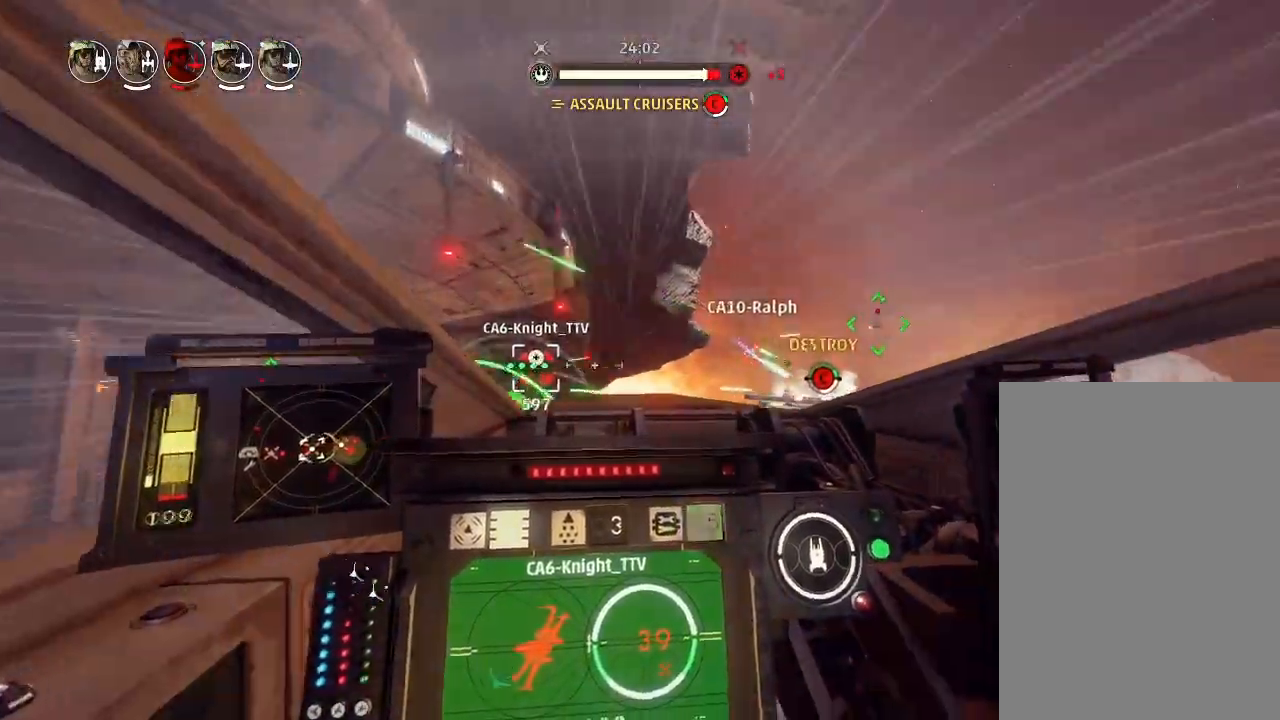
{"keys": ["drift"], "events": [[67, "drift", "up"], [300, "drift", "down"], [300, "weapons", "down"], [433, "engines", "down"], [433, "weapons", "up"], [500, "engines", "up"]]}
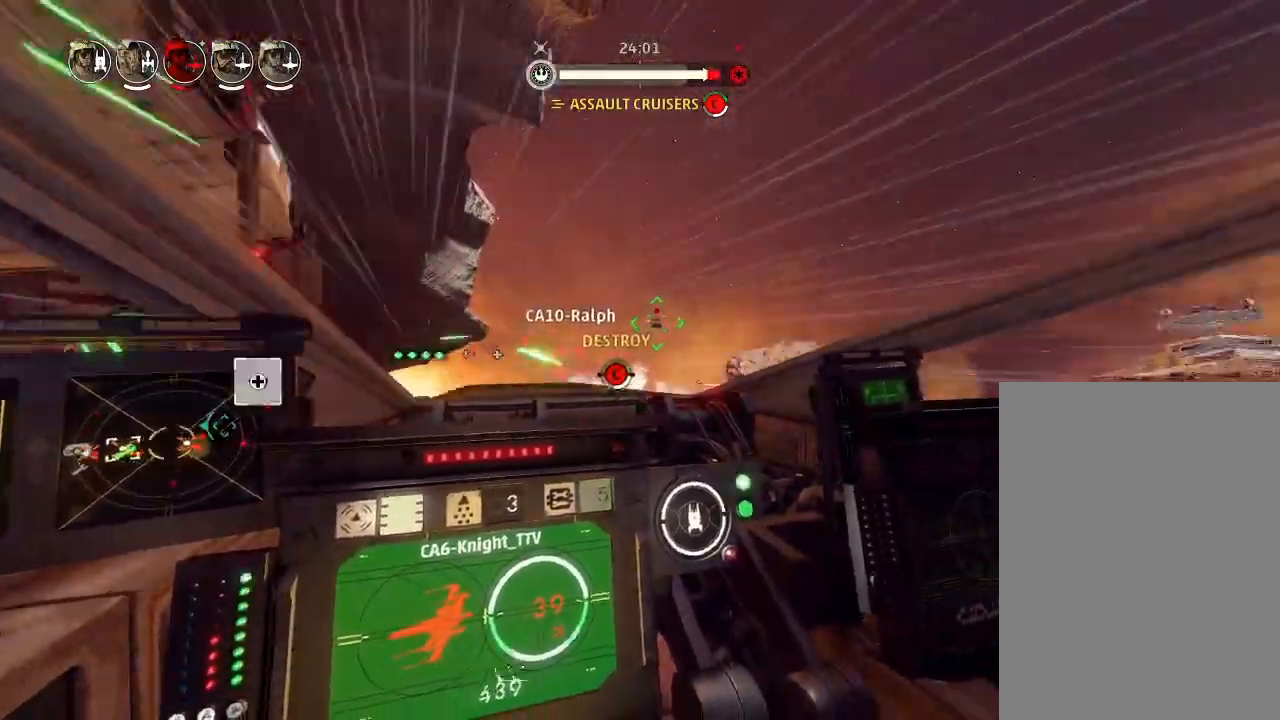
{"keys": ["drift"], "events": []}
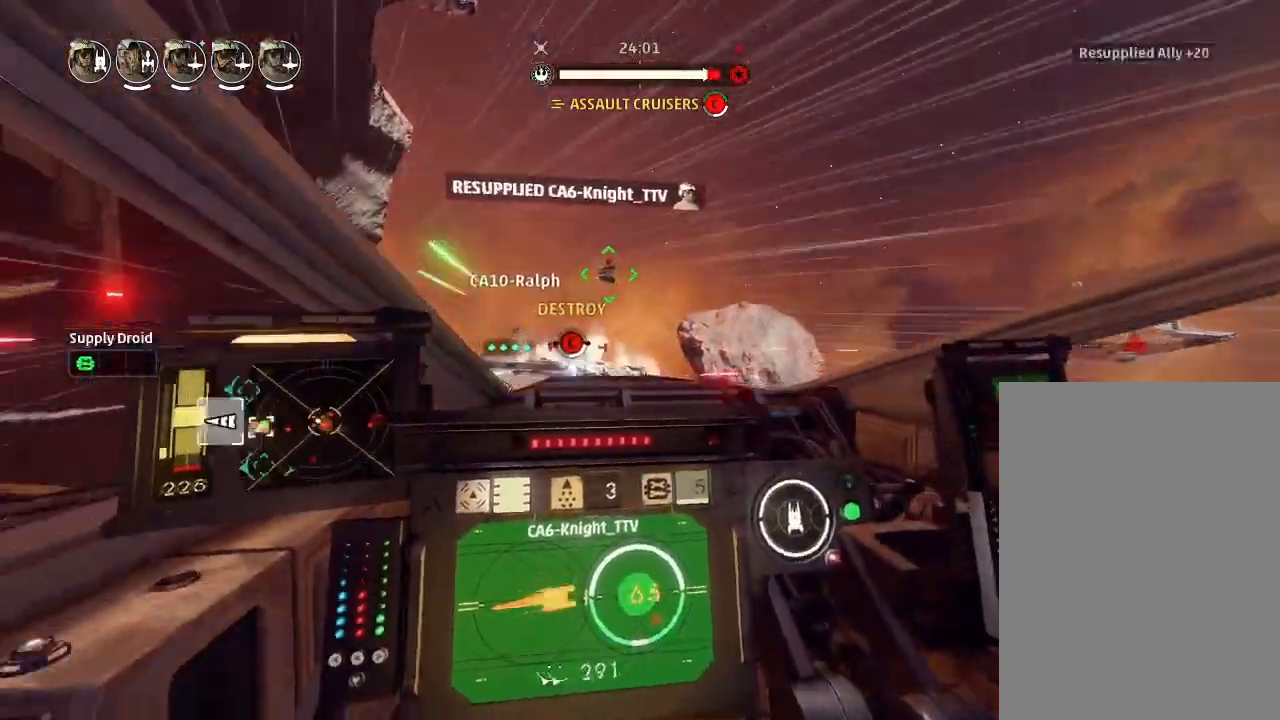
{"keys": ["drift"], "events": []}
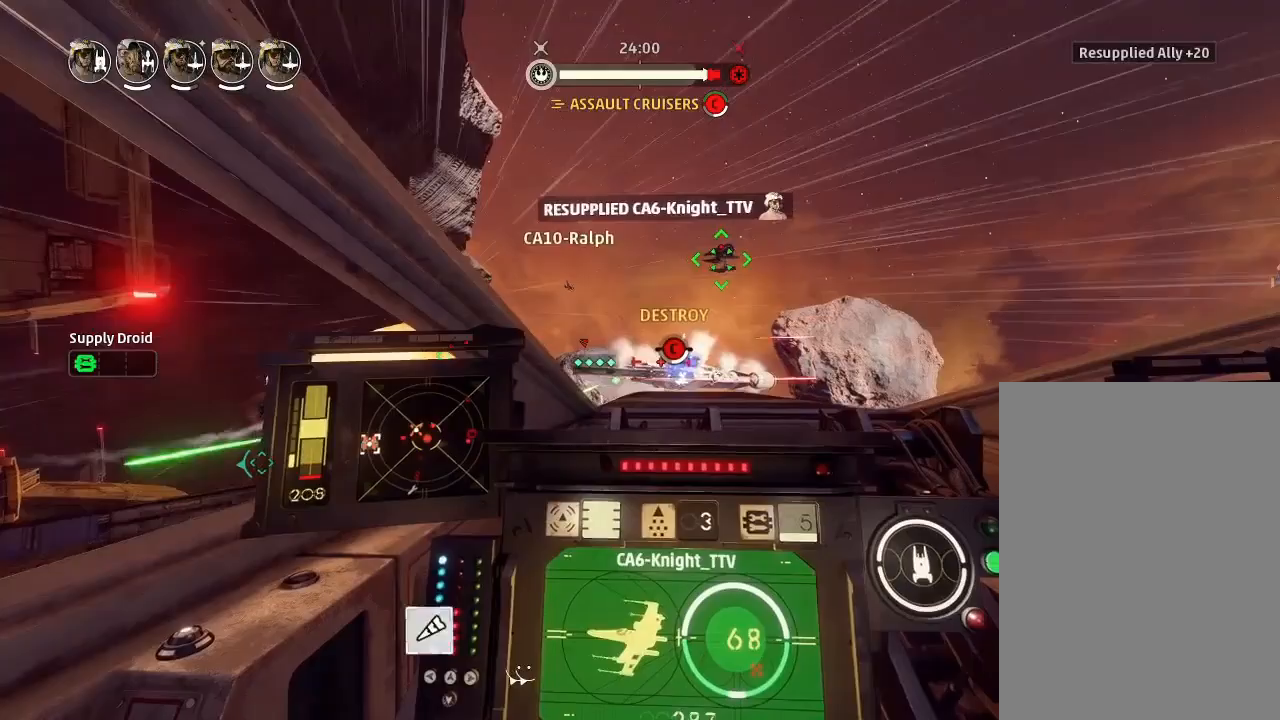
{"keys": ["weapons2"], "events": [[467, "drift", "up"], [500, "weapons2", "down"]]}
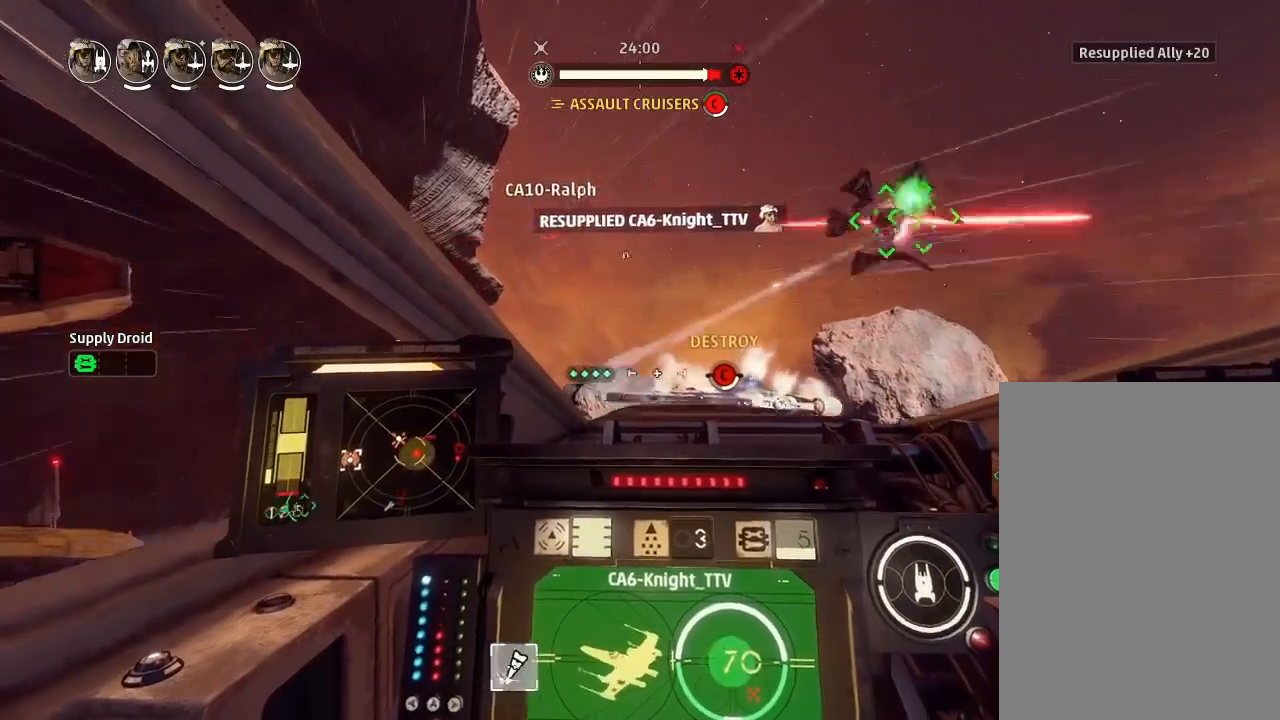
{"keys": [], "events": [[67, "boost", "down"], [67, "shields2", "down"], [167, "drift", "down"], [200, "weapons2", "up"], [233, "boost", "up"], [267, "shields2", "up"], [433, "drift", "up"]]}
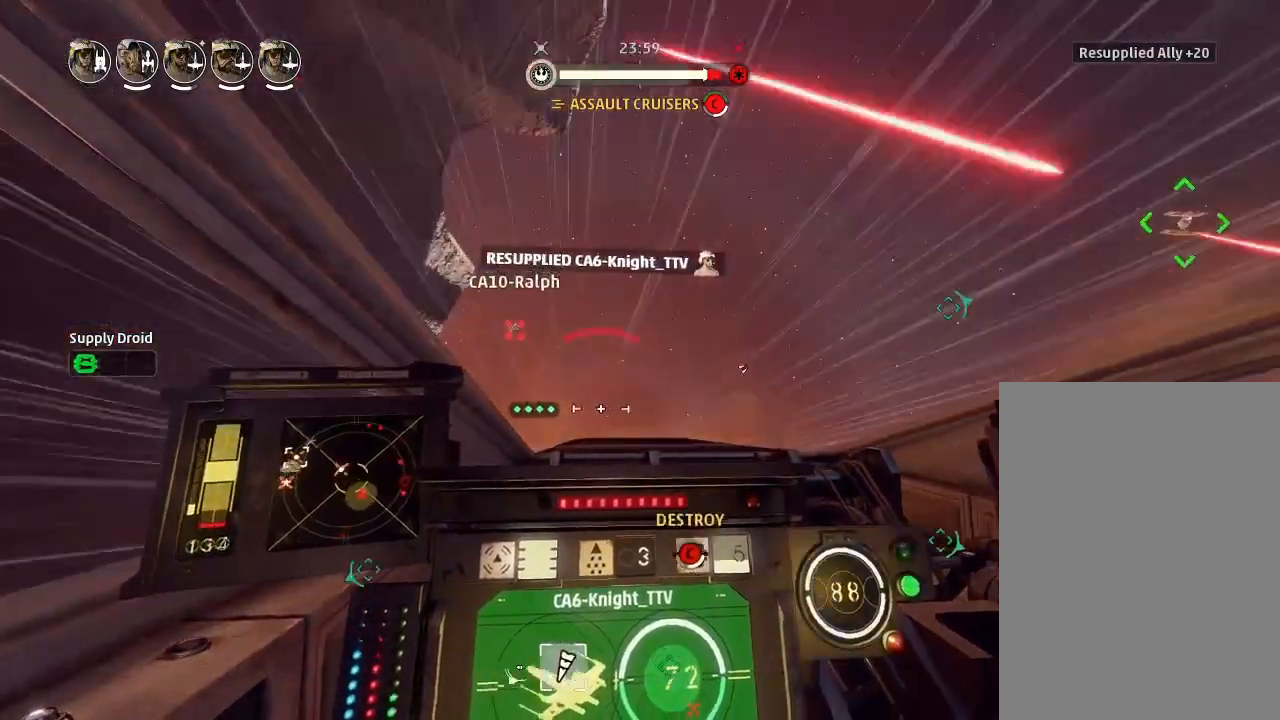
{"keys": ["drift"], "events": [[67, "drift", "down"], [167, "weapons", "down"], [233, "weapons3", "down"], [267, "weapons3", "up"], [300, "weapons", "up"]]}
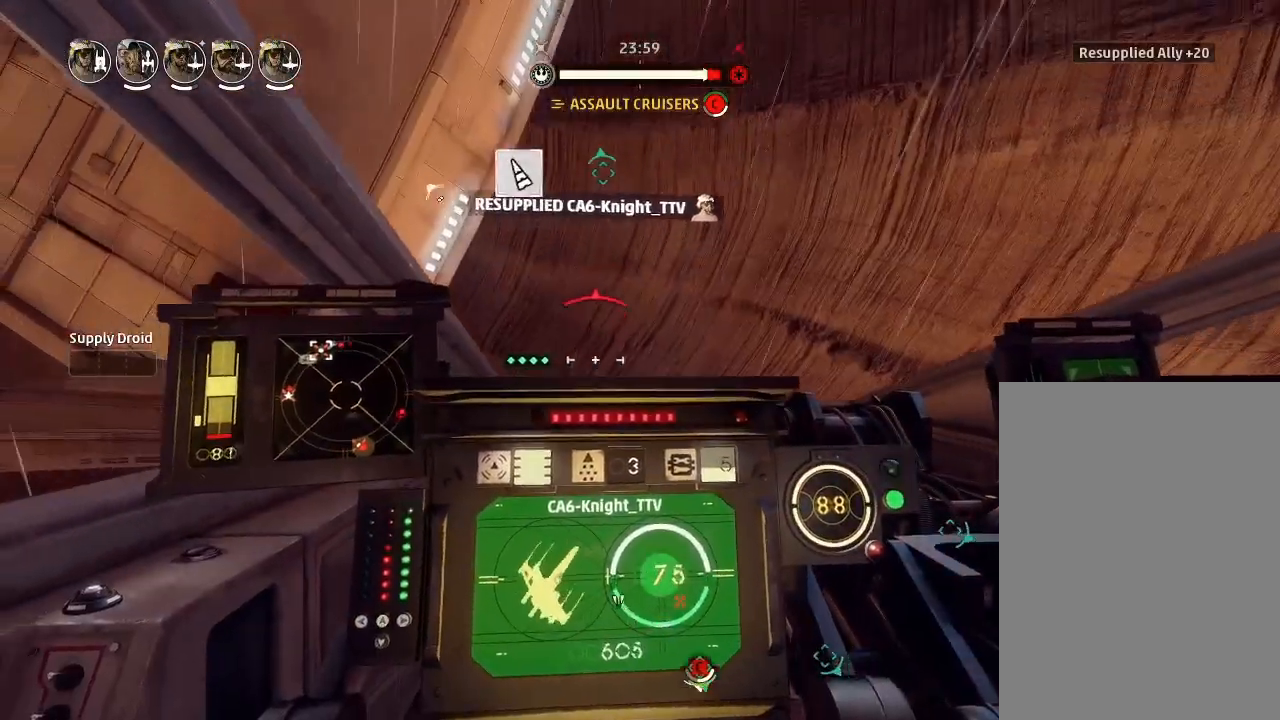
{"keys": ["drift", "left"], "events": [[500, "left", "down"]]}
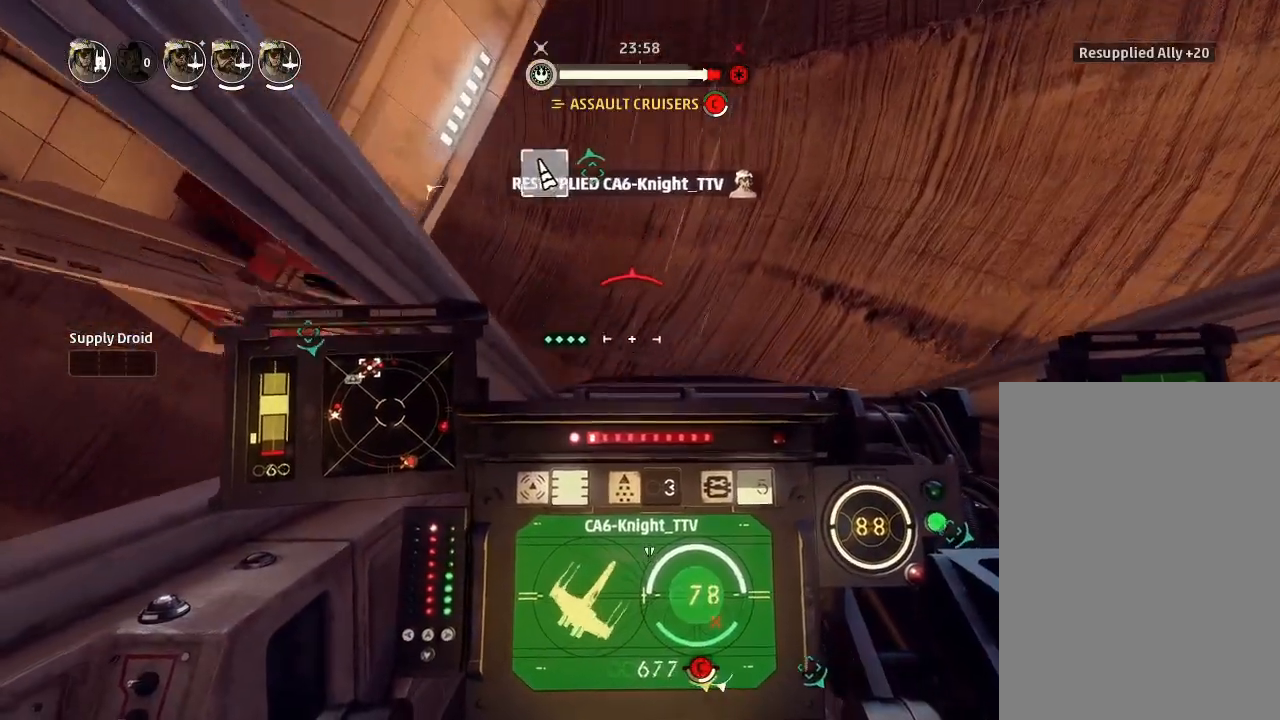
{"keys": ["drift"], "events": [[133, "left", "up"]]}
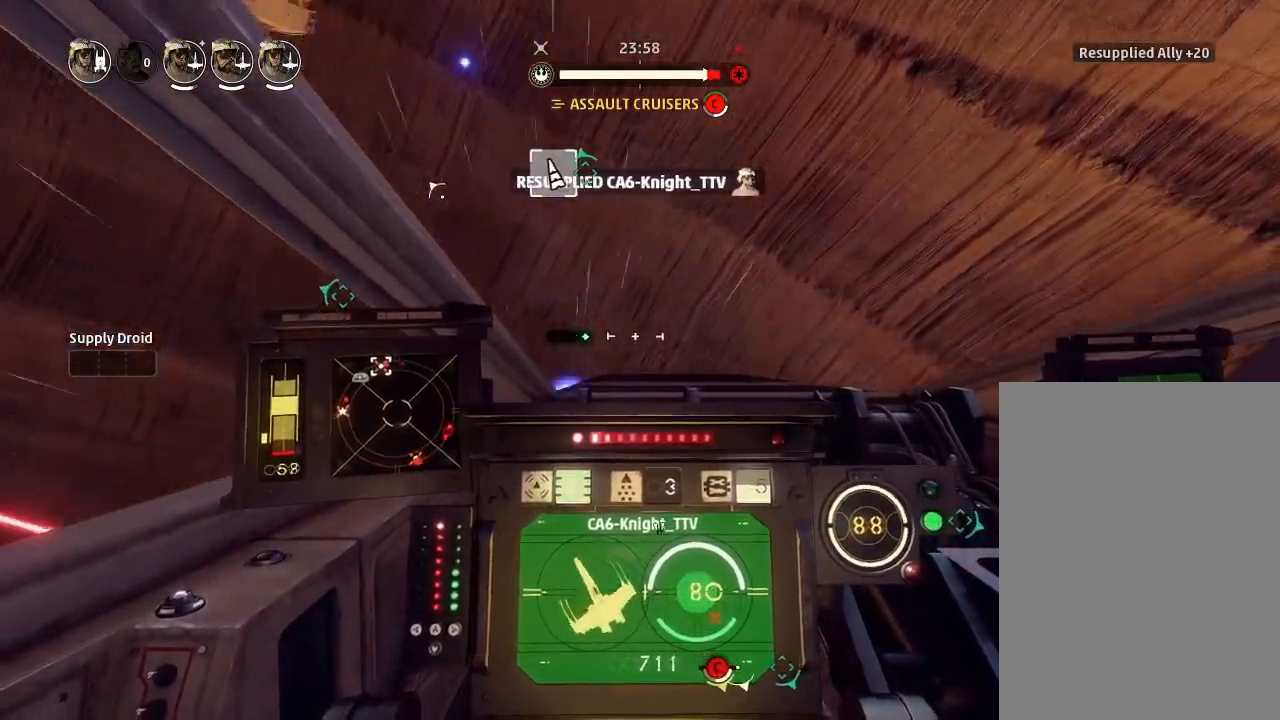
{"keys": ["drift"], "events": [[200, "weapons", "down"], [267, "engines", "down"], [333, "weapons", "up"], [400, "engines", "up"]]}
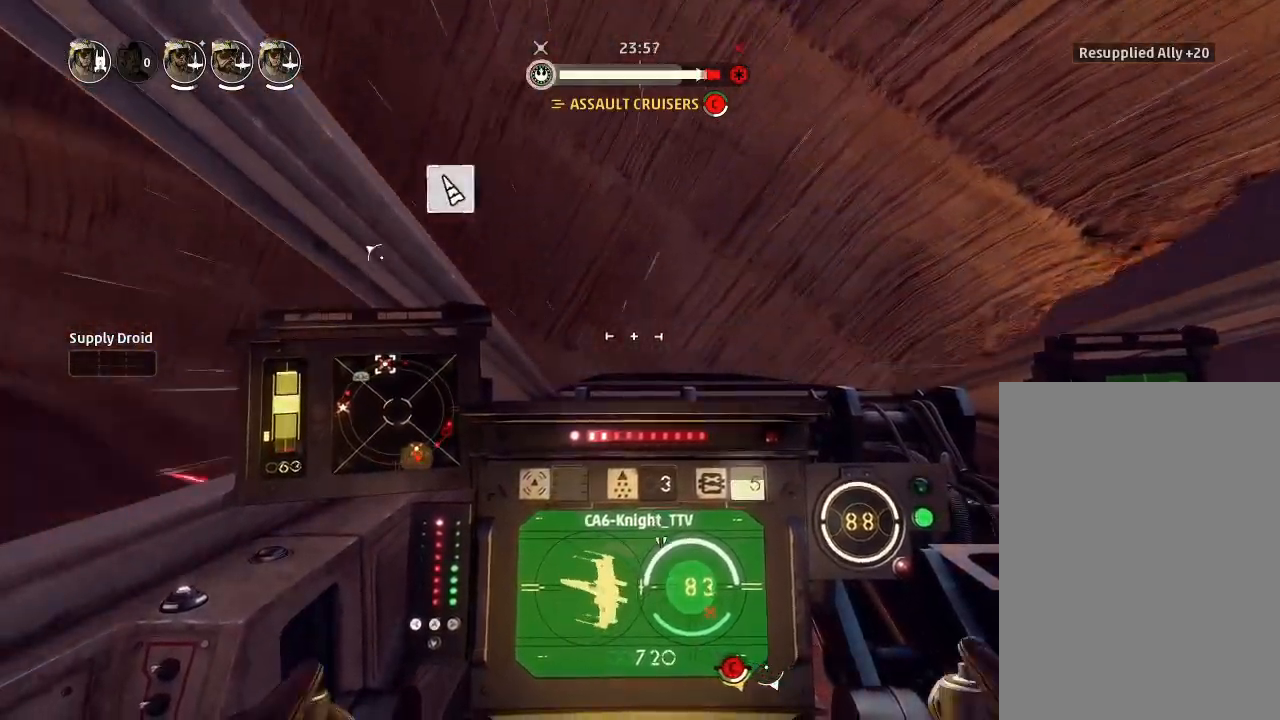
{"keys": ["drift"], "events": []}
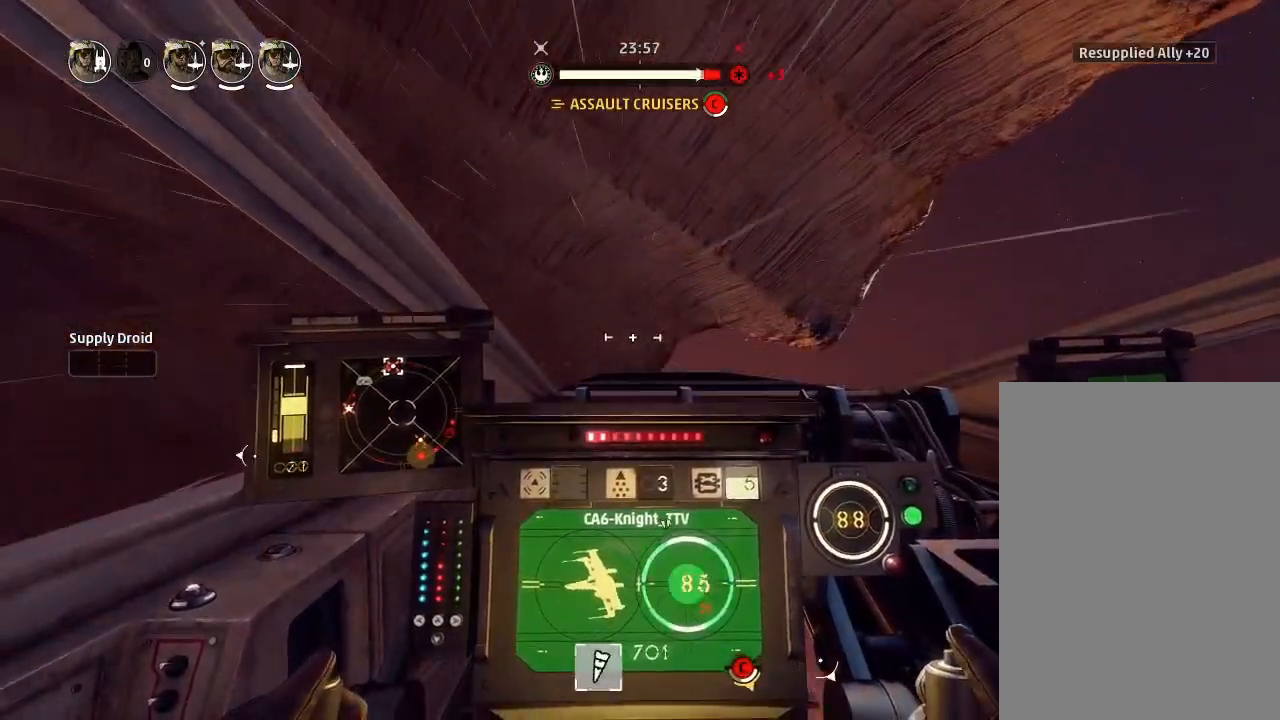
{"keys": ["drift"], "events": []}
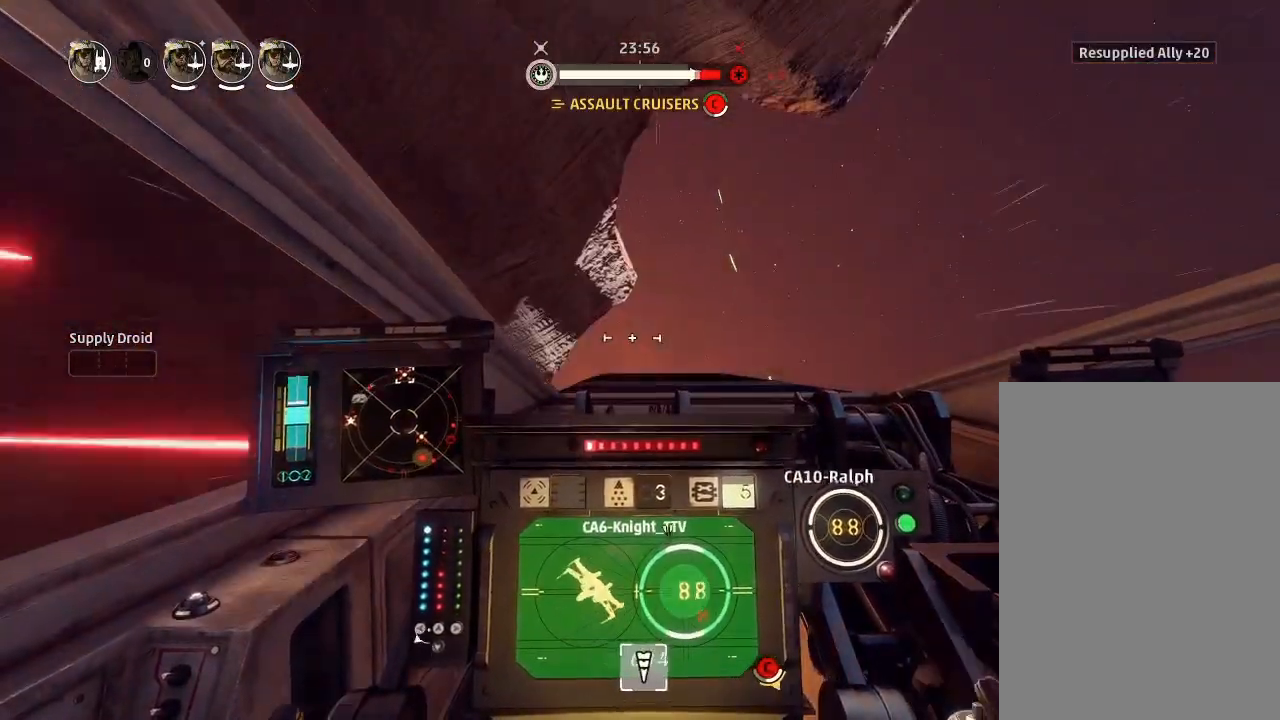
{"keys": ["boost", "drift", "shields2"], "events": [[267, "drift", "up"], [300, "weapons2", "down"], [367, "boost", "down"], [400, "shields2", "down"], [467, "drift", "down"], [500, "weapons2", "up"]]}
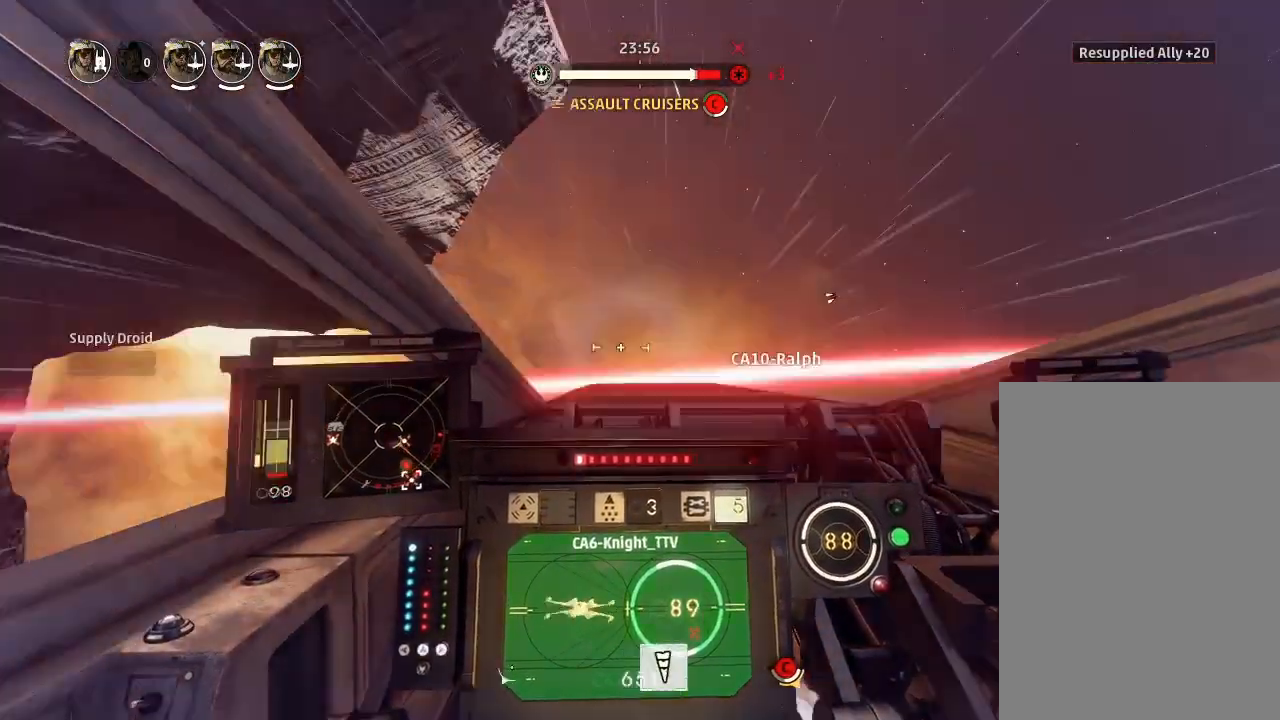
{"keys": [], "events": [[33, "boost", "up"], [67, "shields2", "up"], [500, "drift", "up"]]}
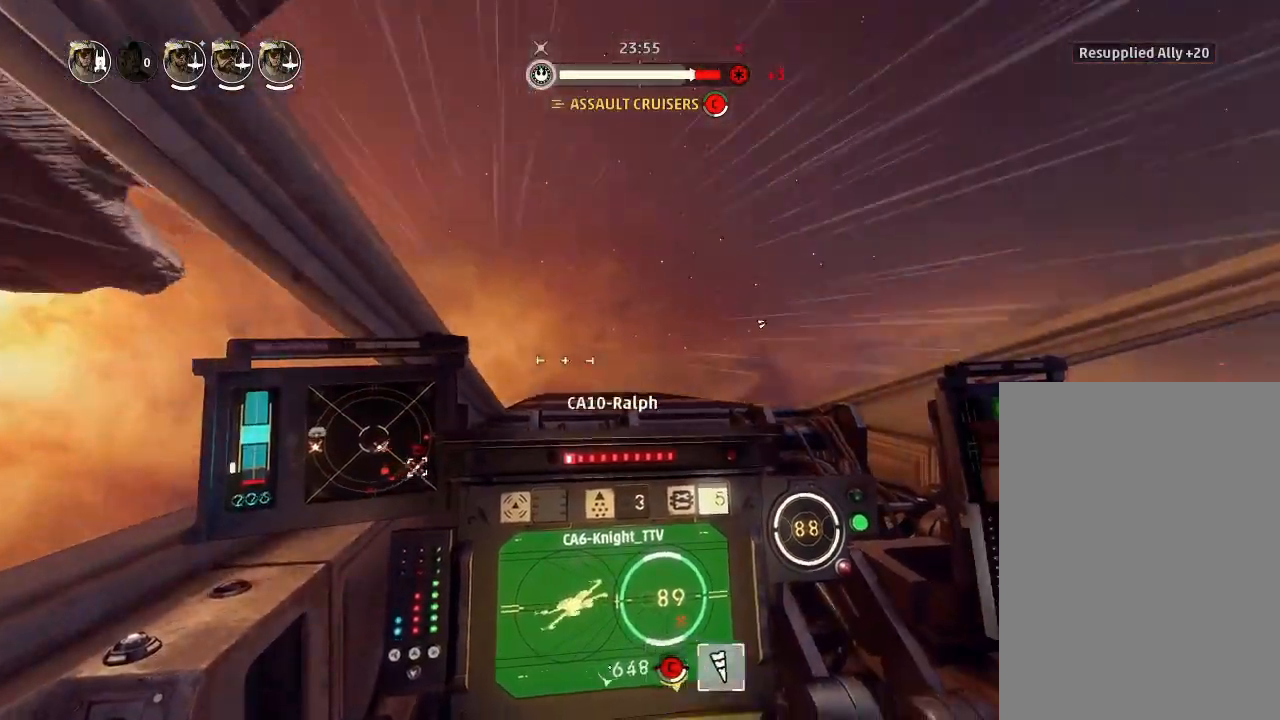
{"keys": ["drift"], "events": [[200, "drift", "down"], [267, "weapons", "down"], [333, "engines", "down"], [333, "weapons", "up"], [467, "engines", "up"]]}
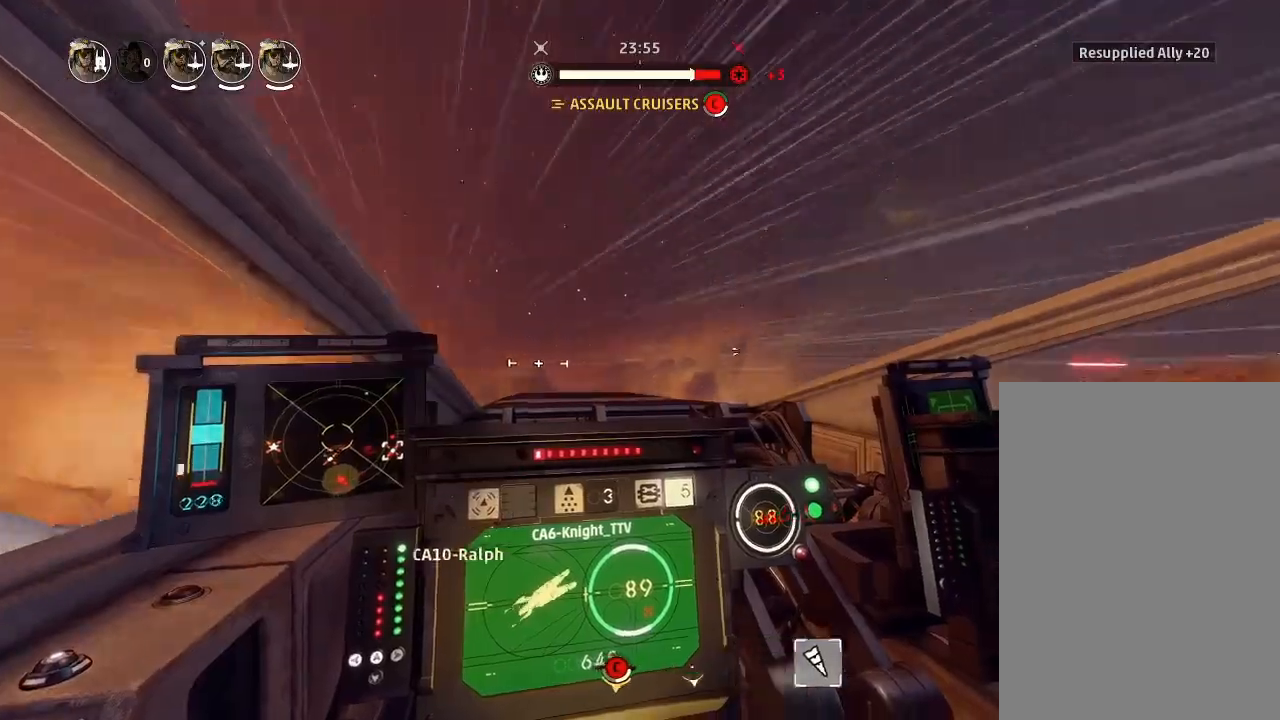
{"keys": ["drift"], "events": []}
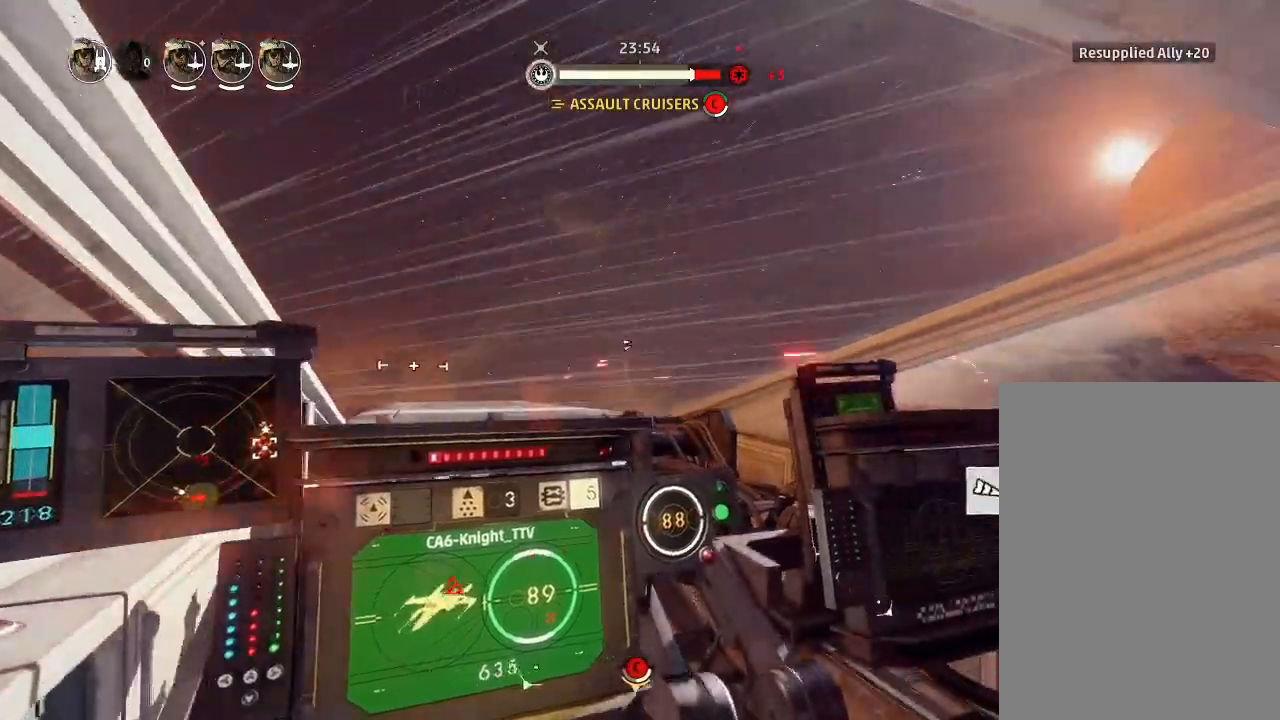
{"keys": ["drift"], "events": []}
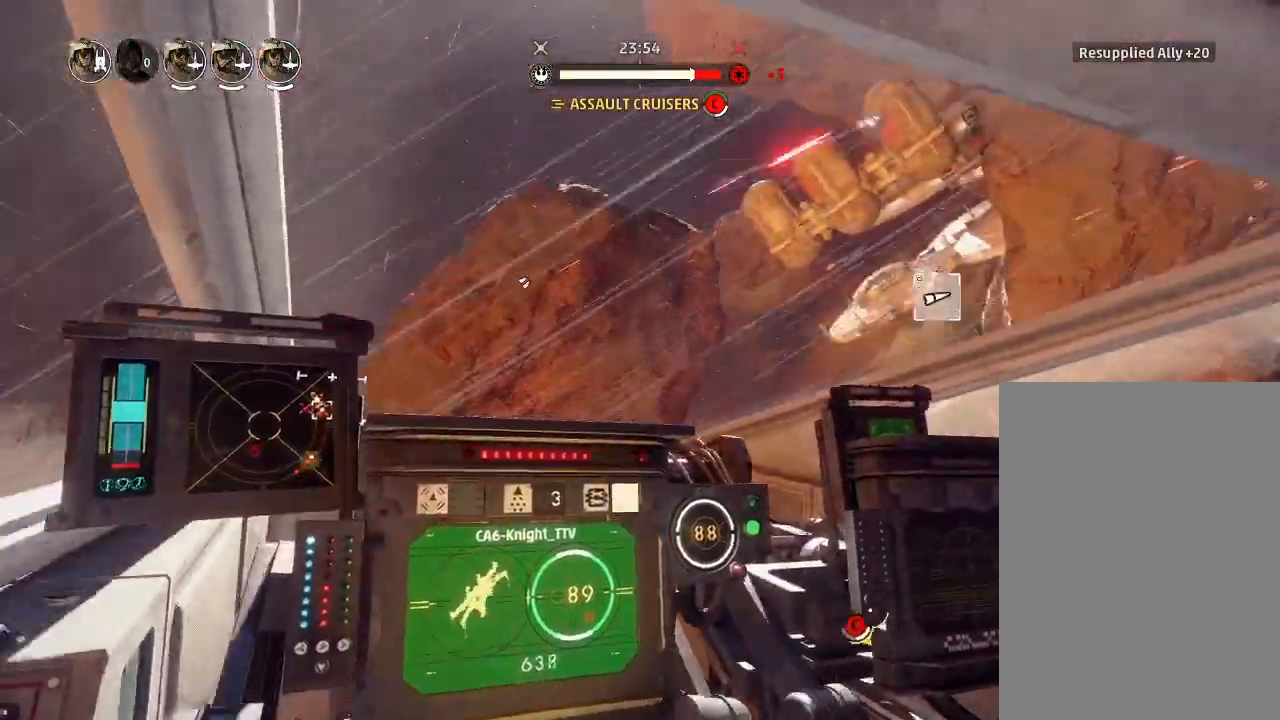
{"keys": ["shields2", "weapons2"], "events": [[333, "drift", "up"], [433, "weapons2", "down"], [467, "shields2", "down"]]}
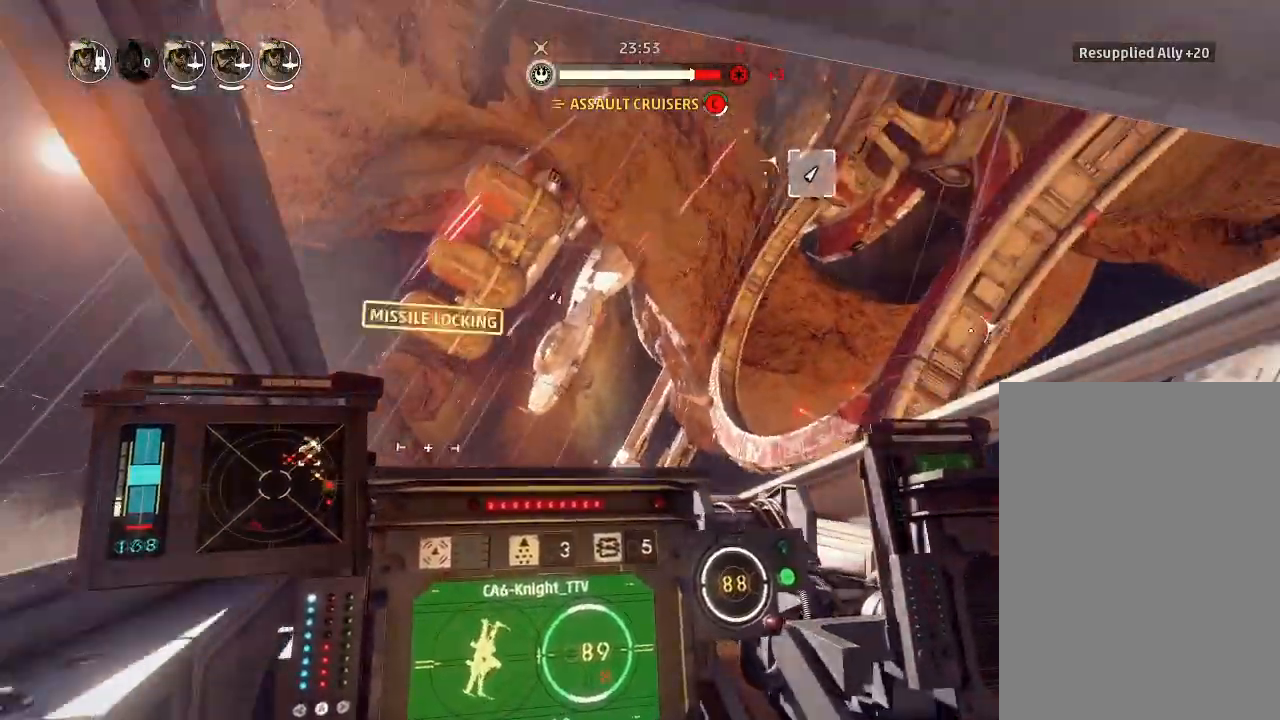
{"keys": [], "events": [[33, "boost", "down"], [33, "drift", "down"], [67, "weapons2", "up"], [133, "boost", "up"], [167, "shields2", "up"], [367, "drift", "up"]]}
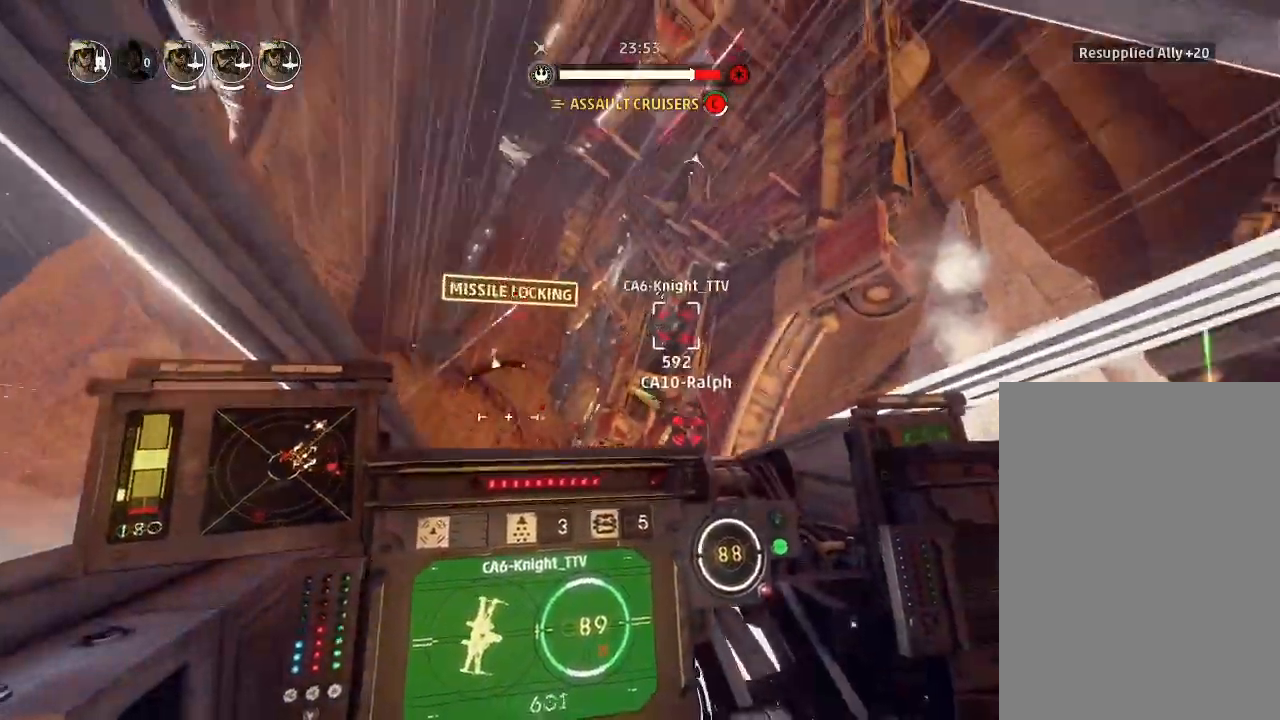
{"keys": ["drift", "squad"], "events": [[33, "drift", "down"], [100, "weapons", "down"], [167, "engines", "down"], [200, "weapons", "up"], [267, "engines", "up"], [467, "squad", "down"]]}
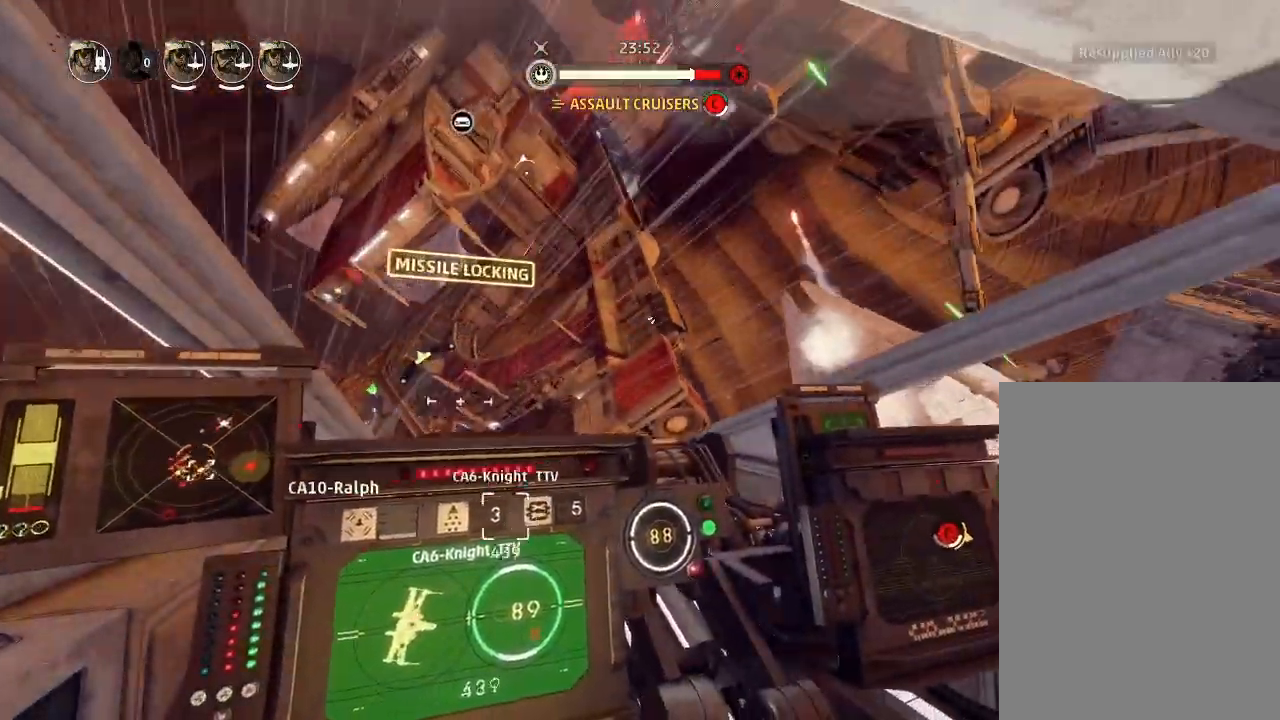
{"keys": ["drift"], "events": [[133, "squad", "up"]]}
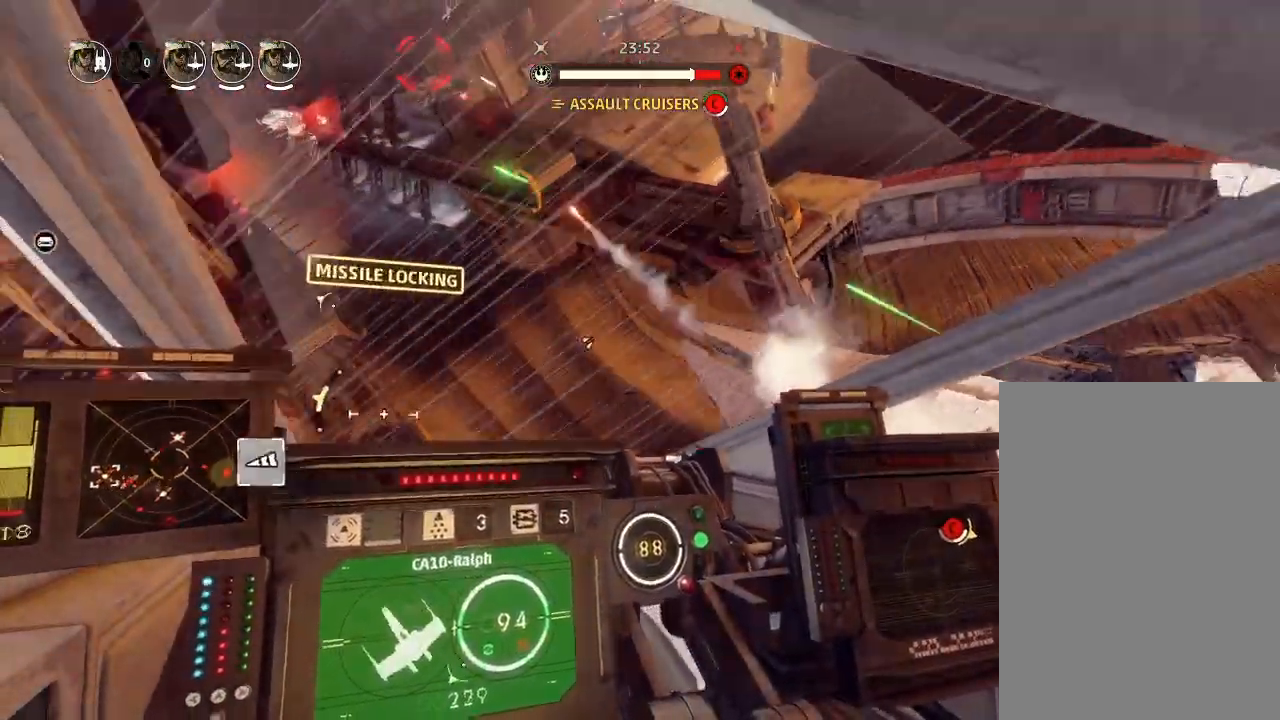
{"keys": ["drift"], "events": []}
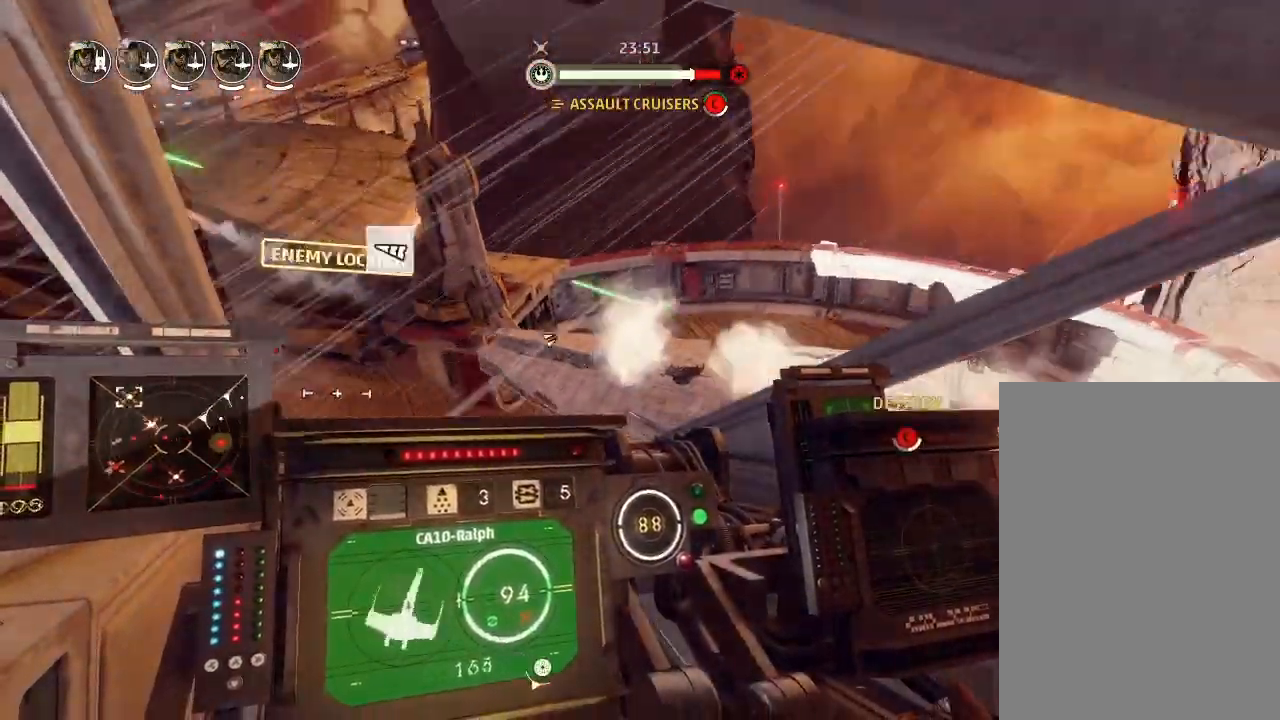
{"keys": ["drift"], "events": []}
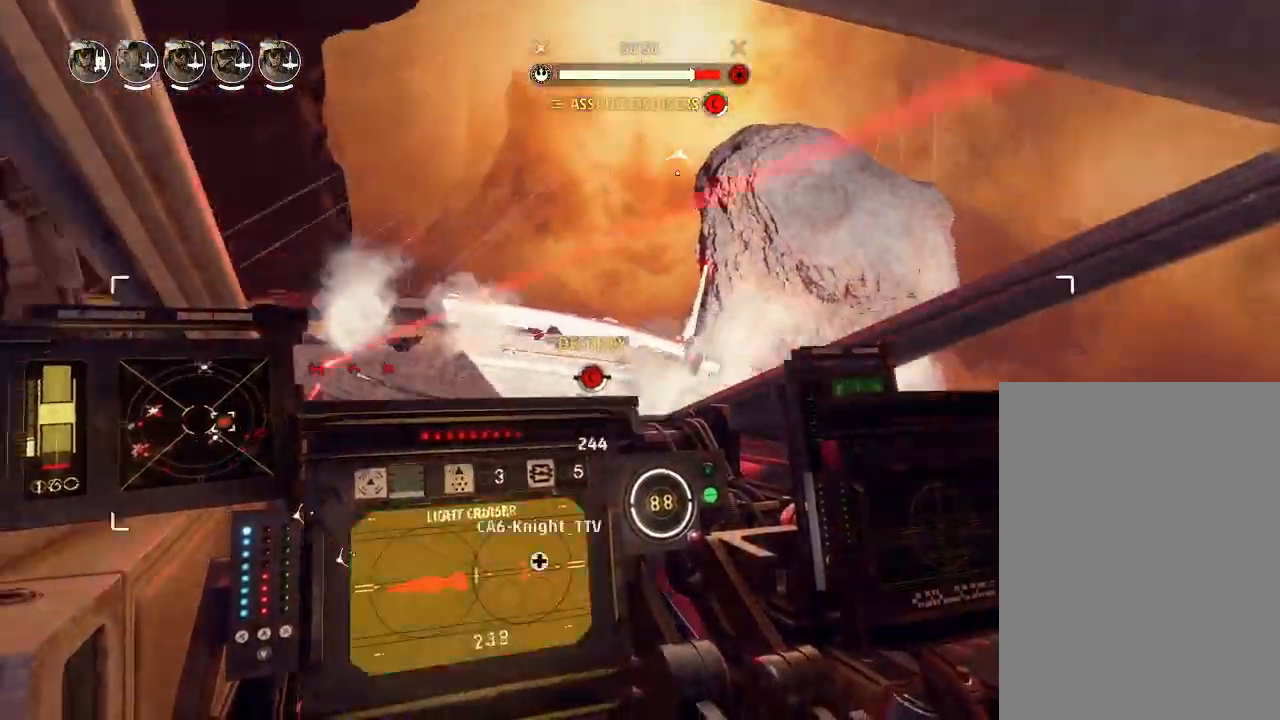
{"keys": ["drift"], "events": []}
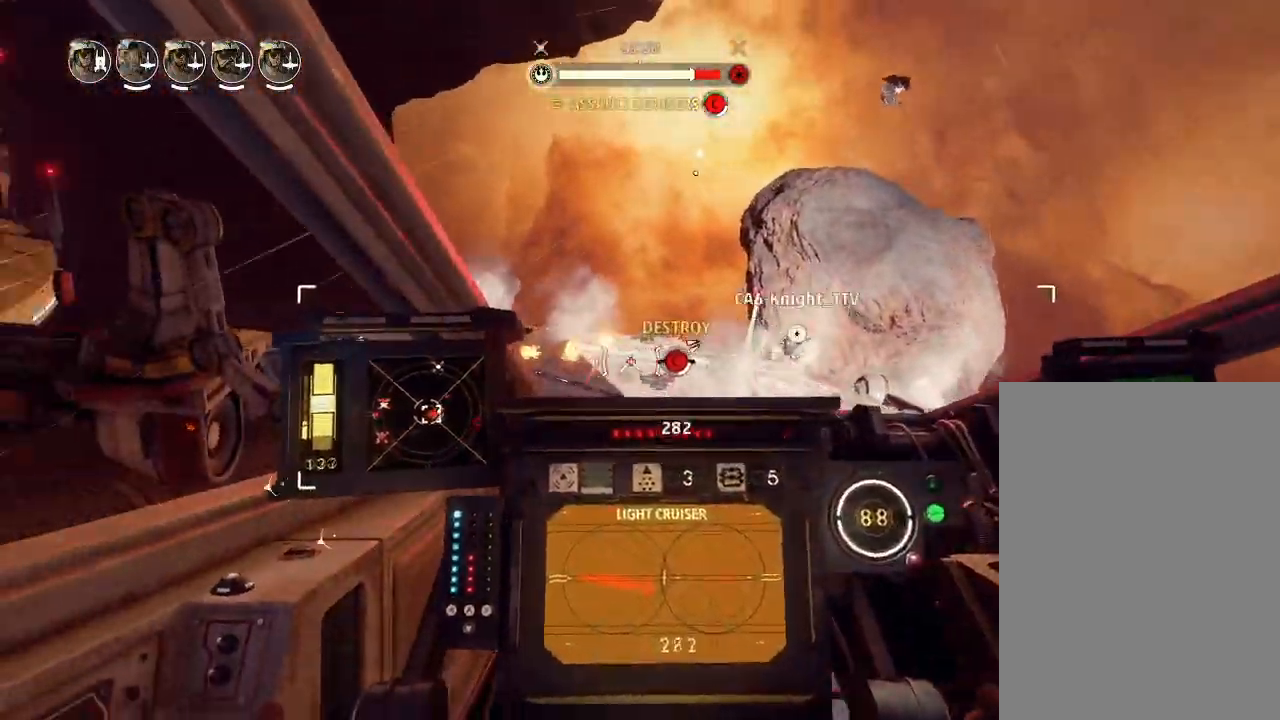
{"keys": ["drift"], "events": []}
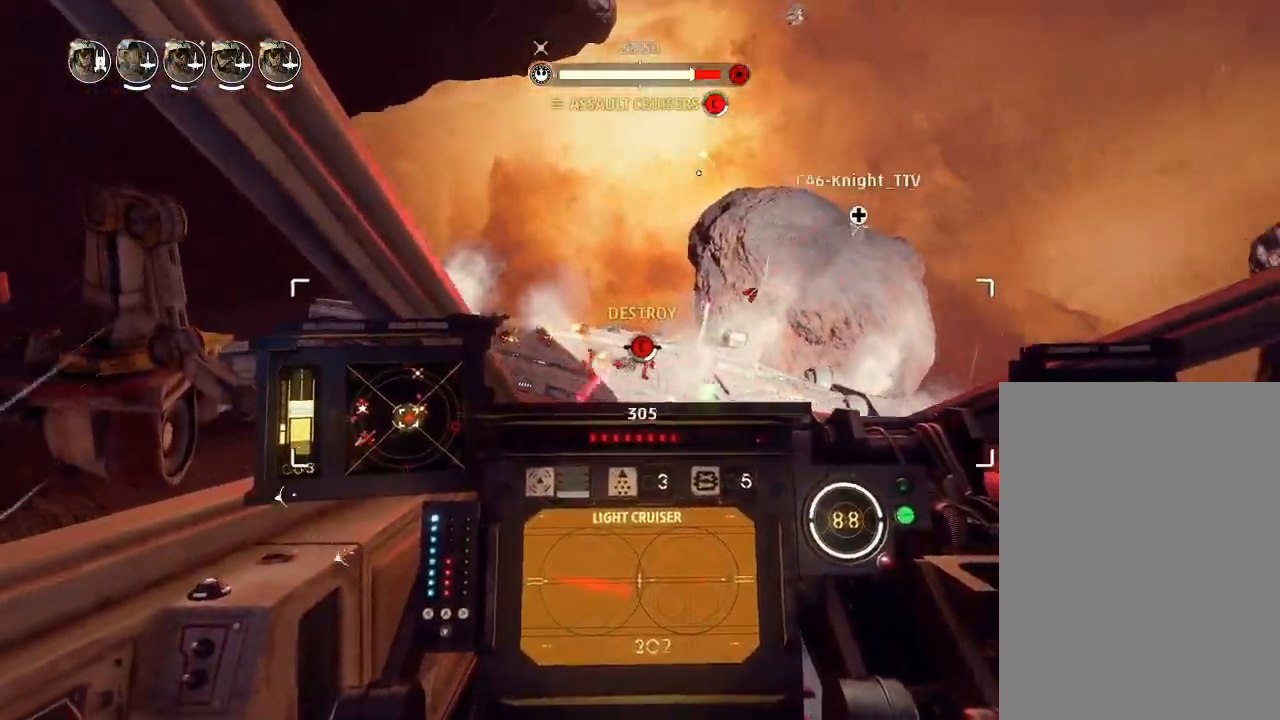
{"keys": ["weapons2"], "events": [[467, "drift", "up"], [500, "weapons2", "down"]]}
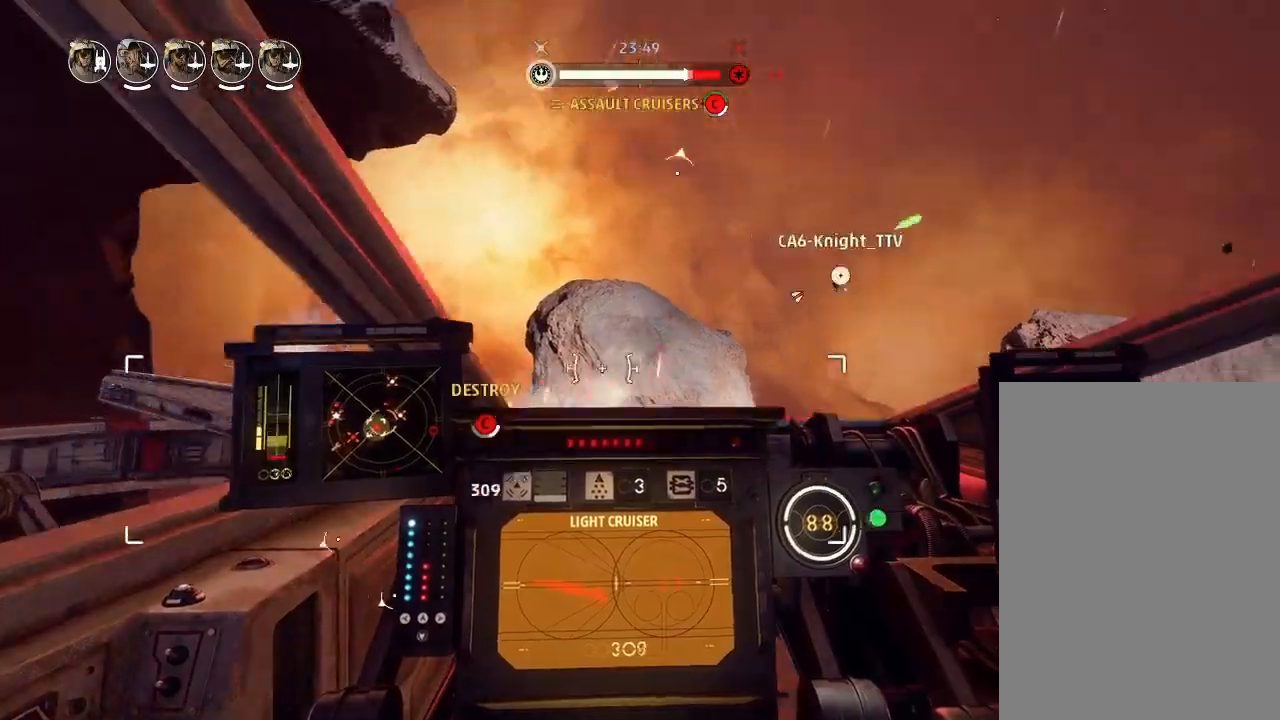
{"keys": ["drift", "weapons"], "events": [[67, "boost", "down"], [100, "shields2", "down"], [167, "boost", "up"], [167, "drift", "down"], [167, "weapons2", "up"], [200, "shields2", "up"], [433, "weapons", "down"]]}
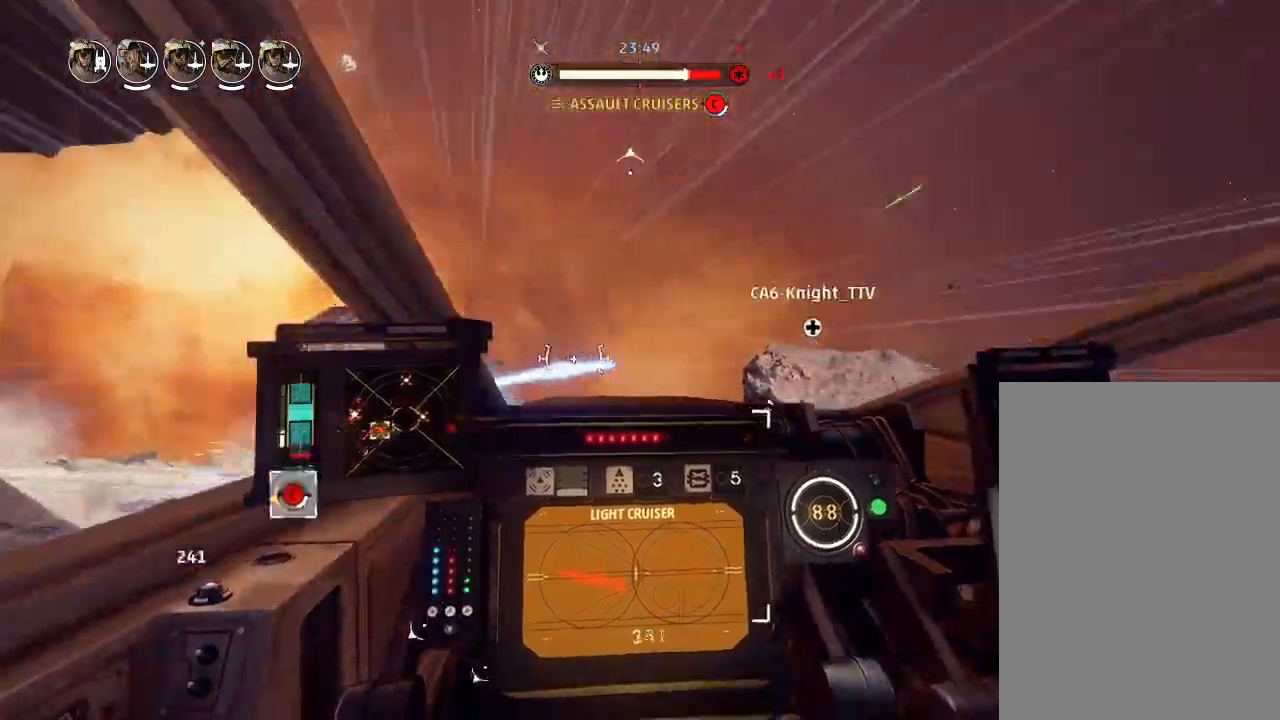
{"keys": ["drift"], "events": [[33, "engines", "down"], [33, "weapons", "up"], [100, "engines", "up"]]}